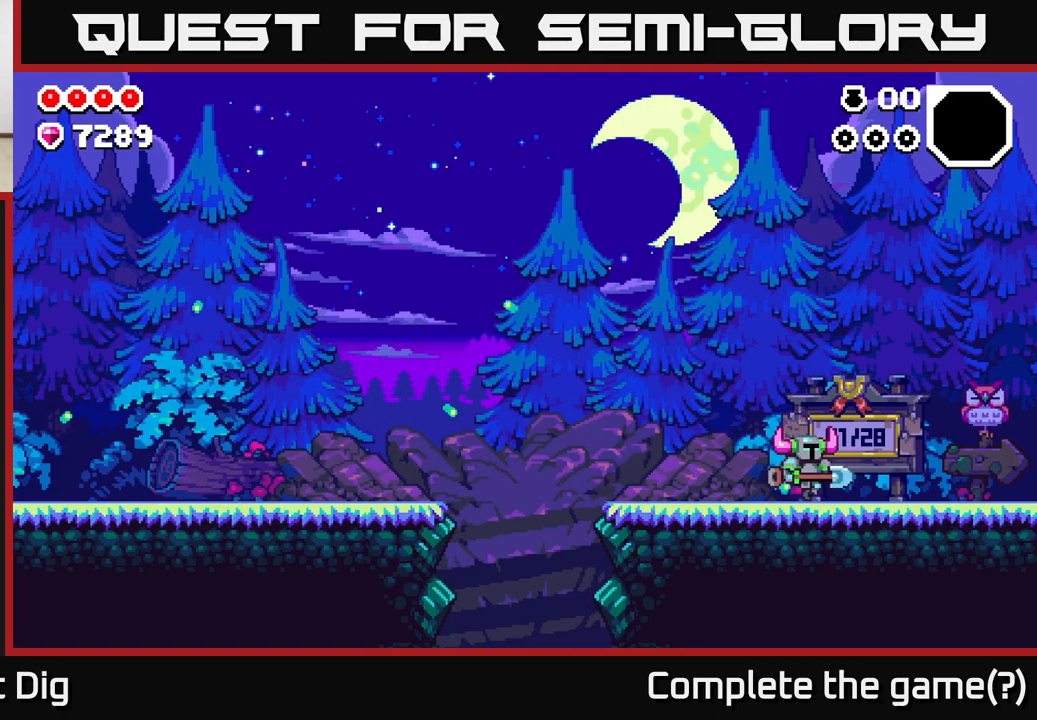
Gameplay with a controller (Xbox layout); each line is a JSON object with the inputs held at the frame after it. "events" lists button and stick changes between this image and that frame as [ms after this image, input, new state], when the widget could be followed in between.
{"buttons": [], "left_stick": "center", "right_stick": "center", "events": [[100, "left_stick", "center"], [133, "X", "down"], [300, "X", "up"]]}
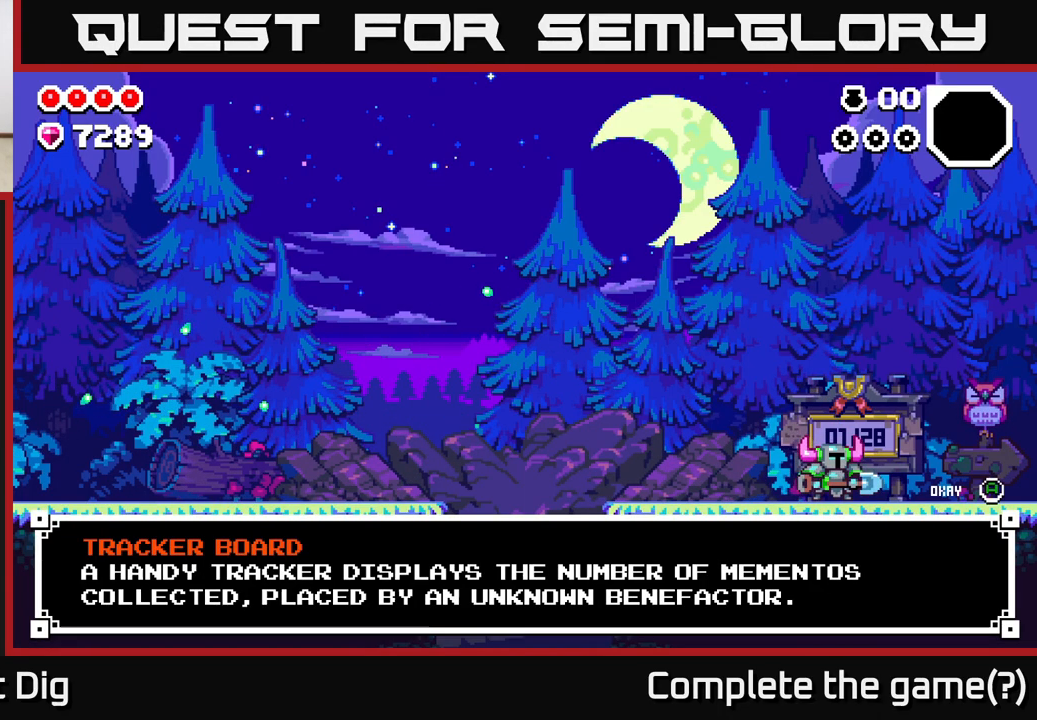
{"buttons": [], "left_stick": "center", "right_stick": "center", "events": []}
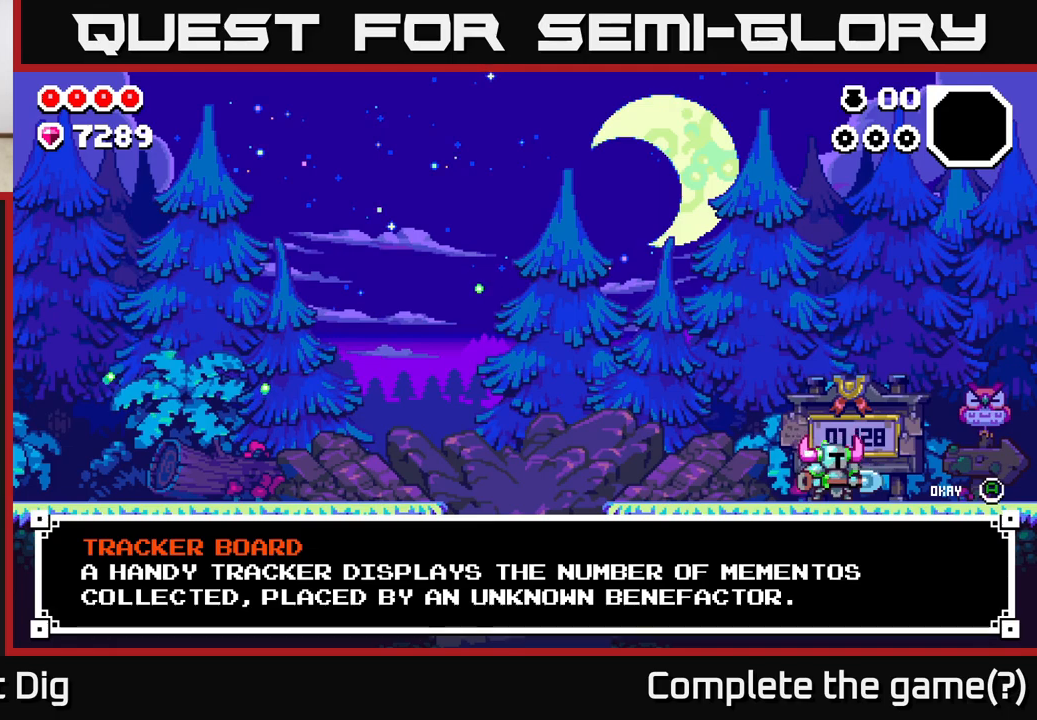
{"buttons": [], "left_stick": "center", "right_stick": "center", "events": []}
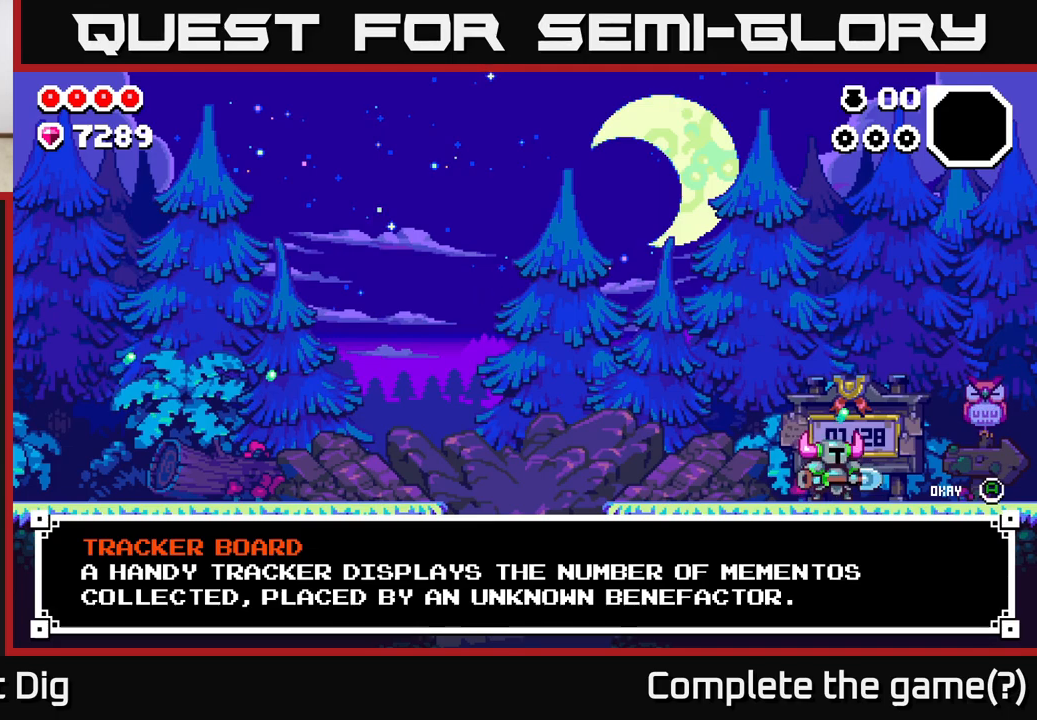
{"buttons": [], "left_stick": "center", "right_stick": "center", "events": []}
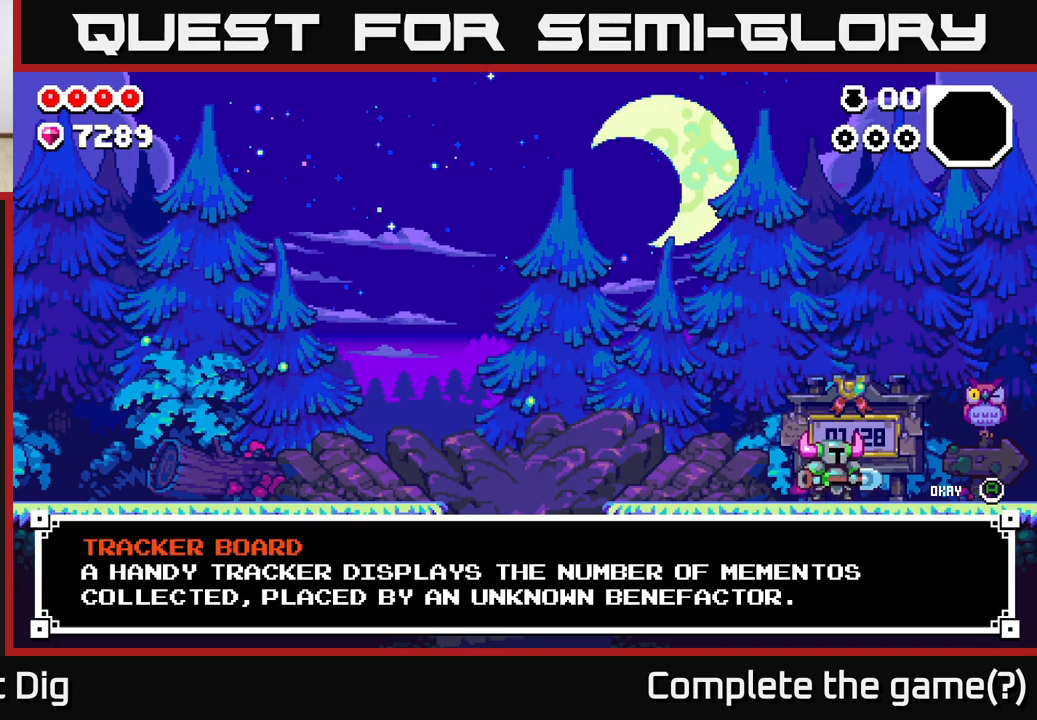
{"buttons": [], "left_stick": "center", "right_stick": "center", "events": []}
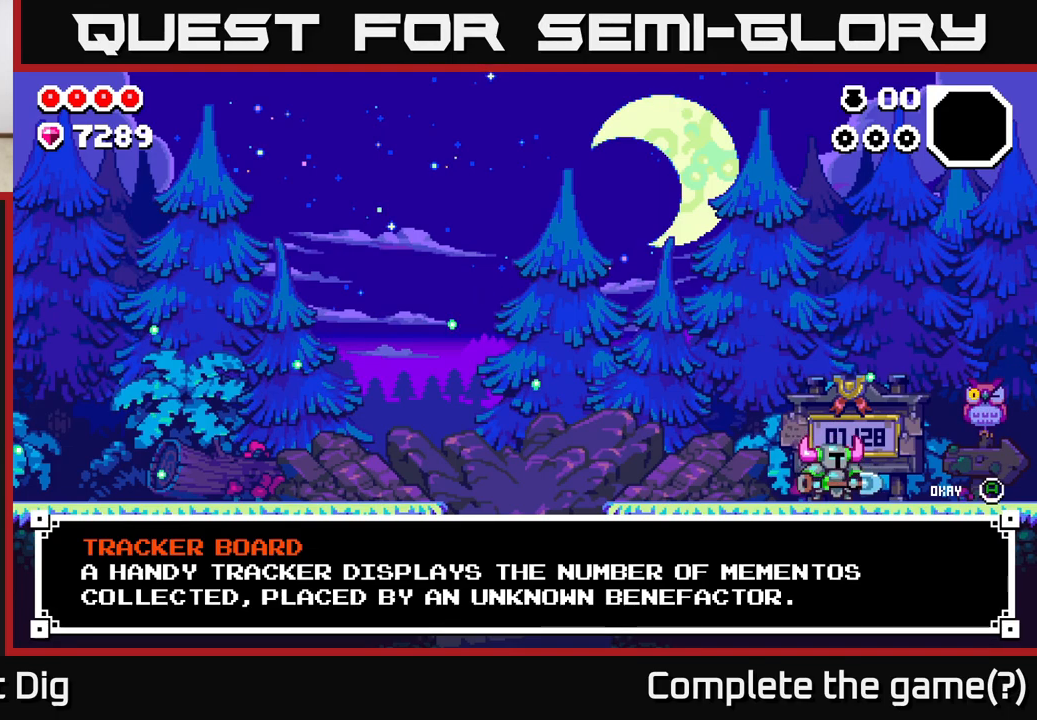
{"buttons": [], "left_stick": "center", "right_stick": "center", "events": []}
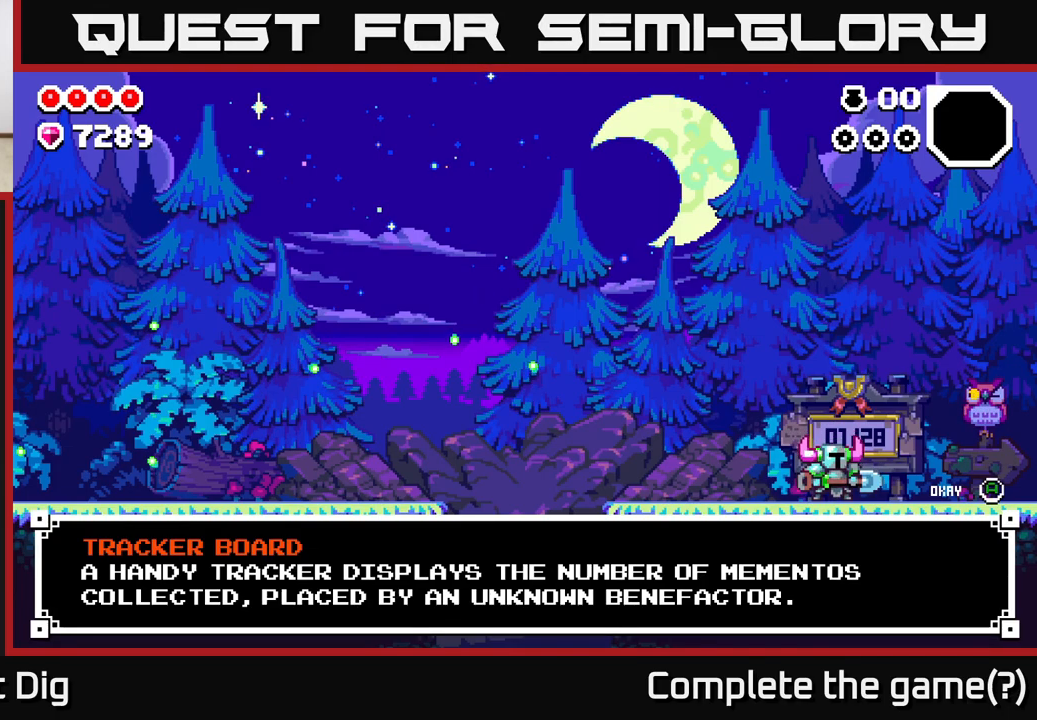
{"buttons": [], "left_stick": "center", "right_stick": "center", "events": [[317, "A", "down"], [450, "A", "up"]]}
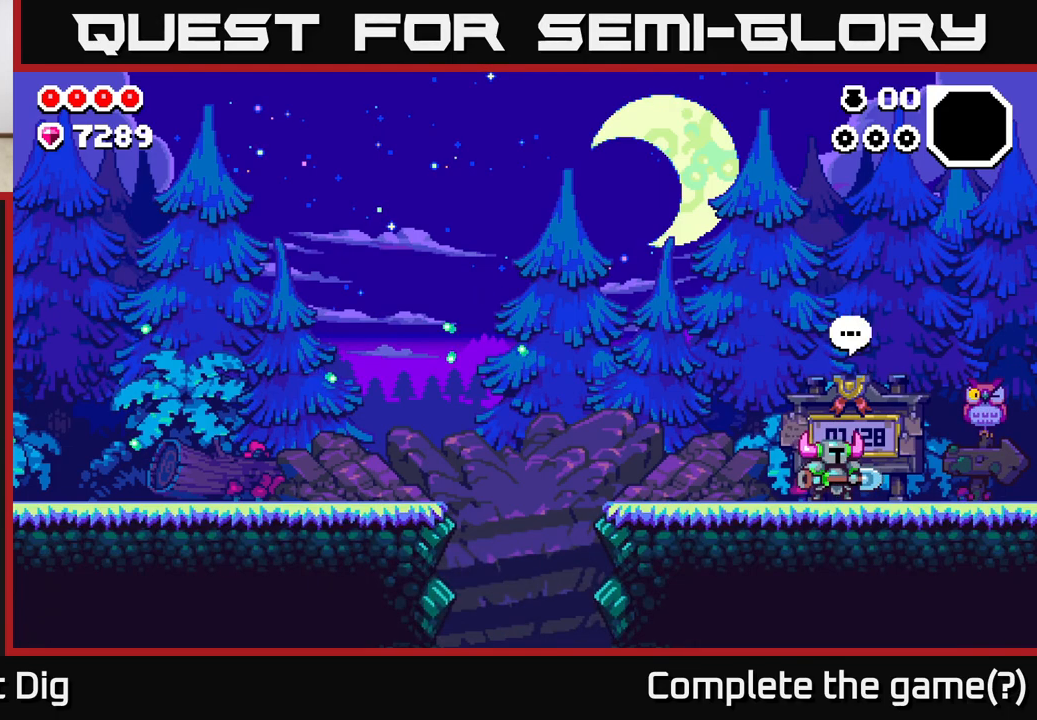
{"buttons": [], "left_stick": "left", "right_stick": "center", "events": [[250, "left_stick", "right"], [483, "left_stick", "left"]]}
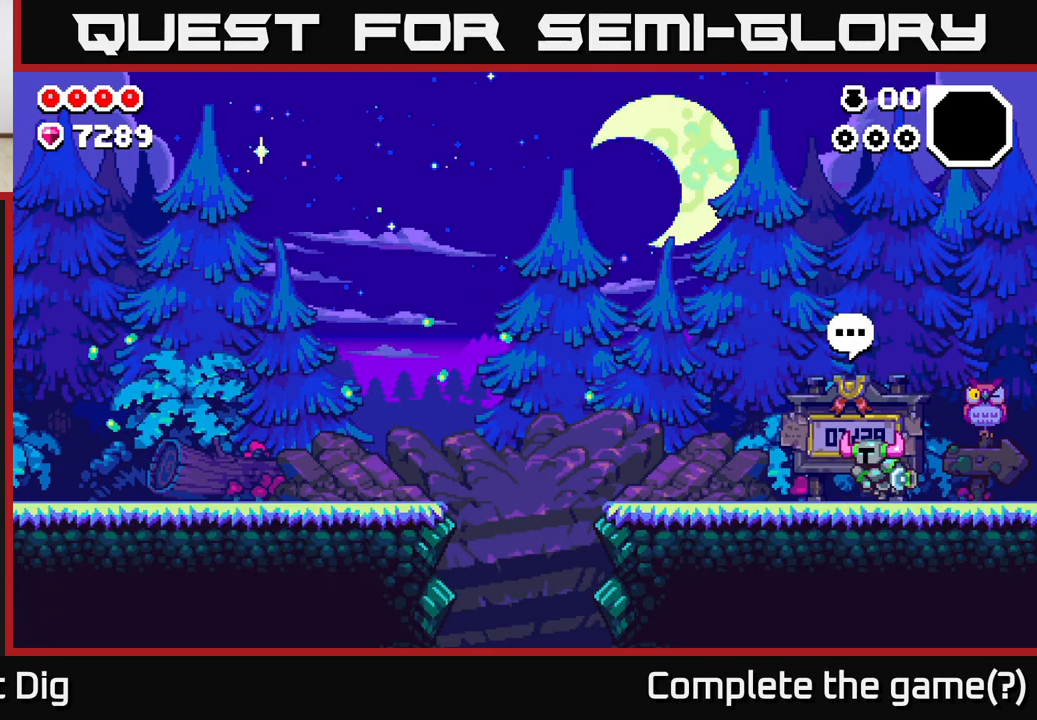
{"buttons": [], "left_stick": "right", "right_stick": "center", "events": [[200, "left_stick", "center"], [350, "left_stick", "right"]]}
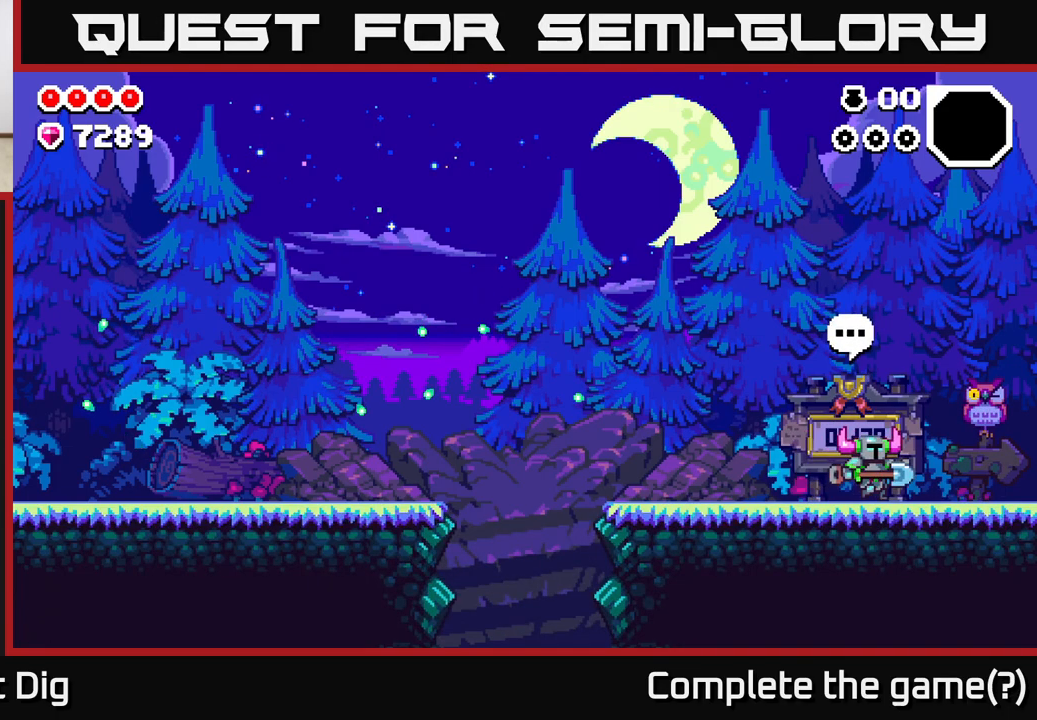
{"buttons": [], "left_stick": "right", "right_stick": "center", "events": []}
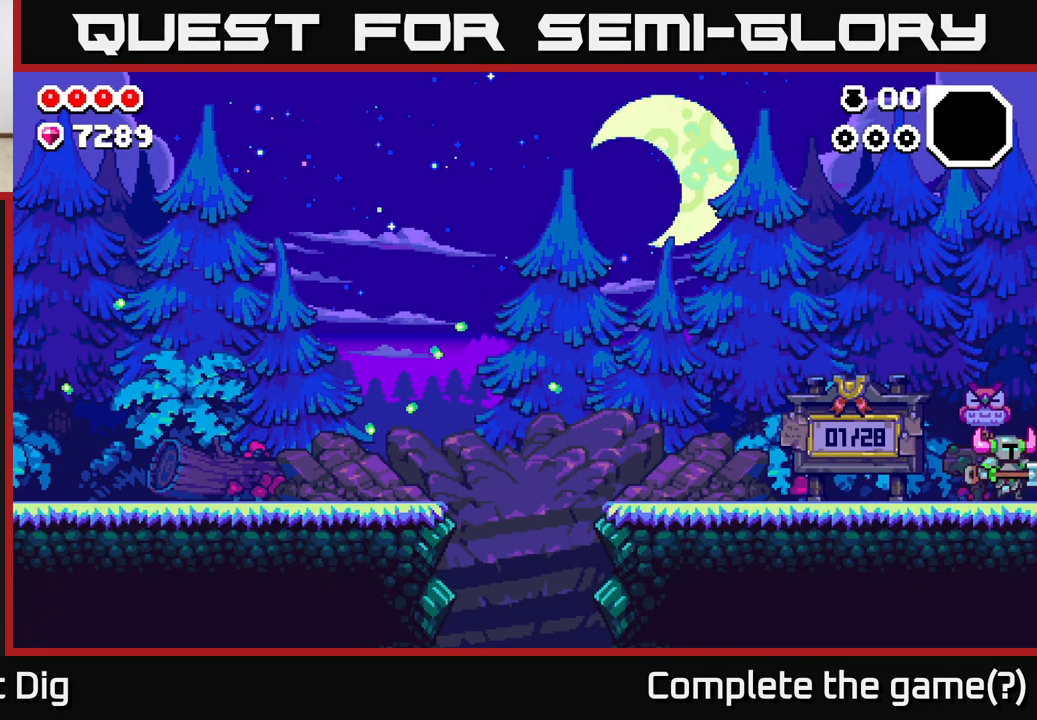
{"buttons": [], "left_stick": "center", "right_stick": "center", "events": [[433, "left_stick", "center"]]}
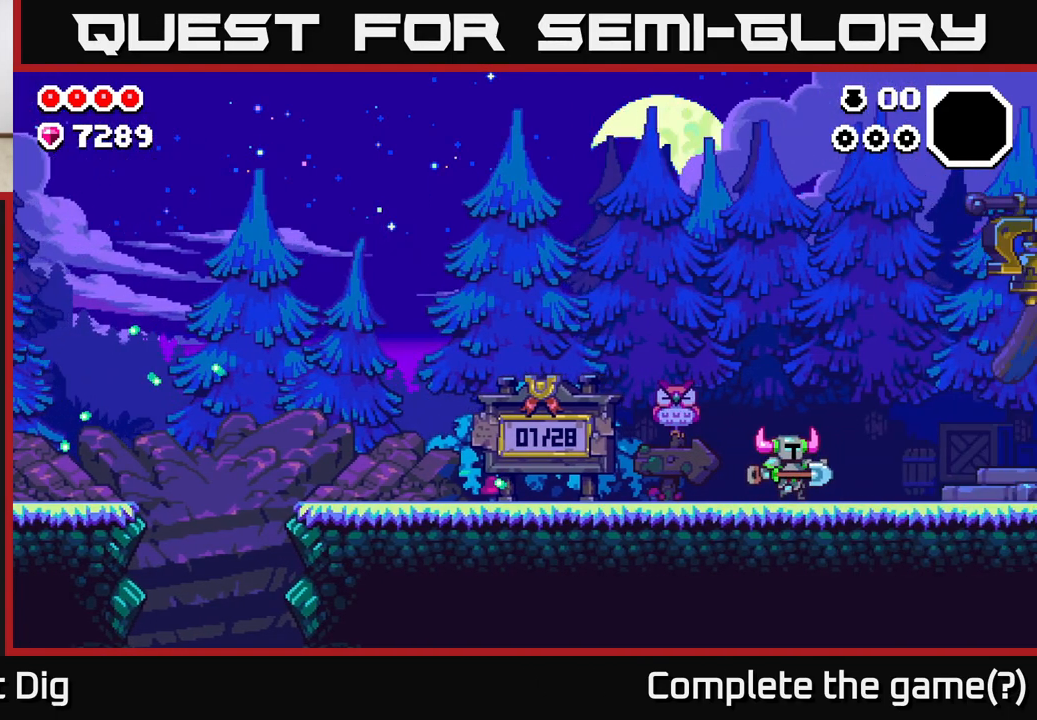
{"buttons": [], "left_stick": "right", "right_stick": "center", "events": [[100, "left_stick", "right"]]}
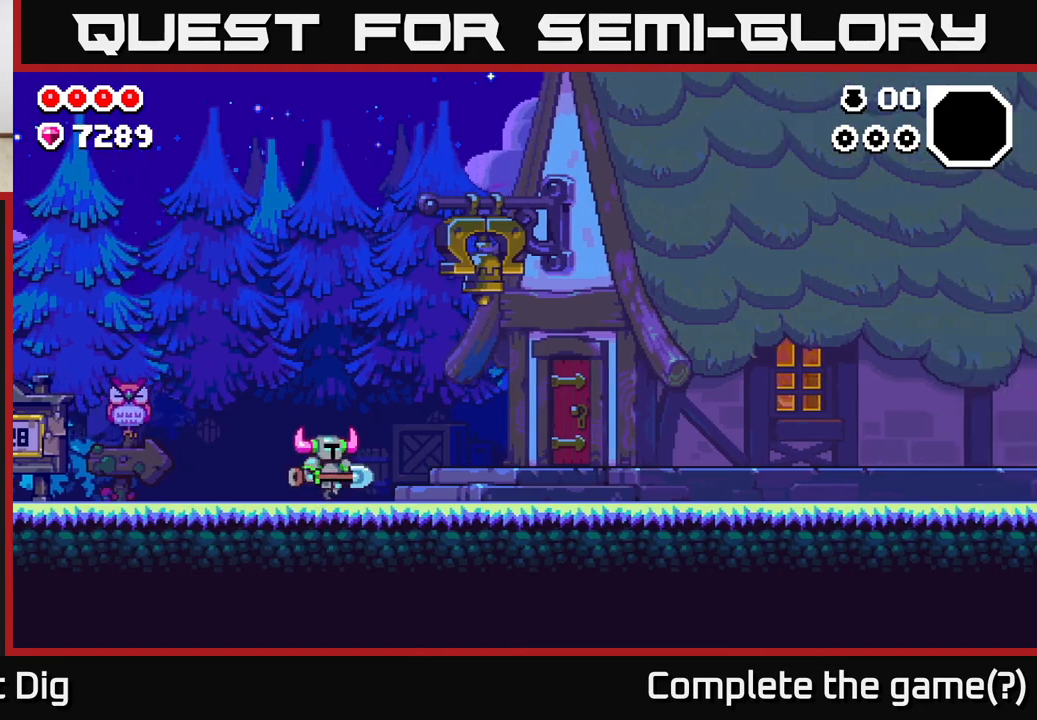
{"buttons": [], "left_stick": "right", "right_stick": "center", "events": []}
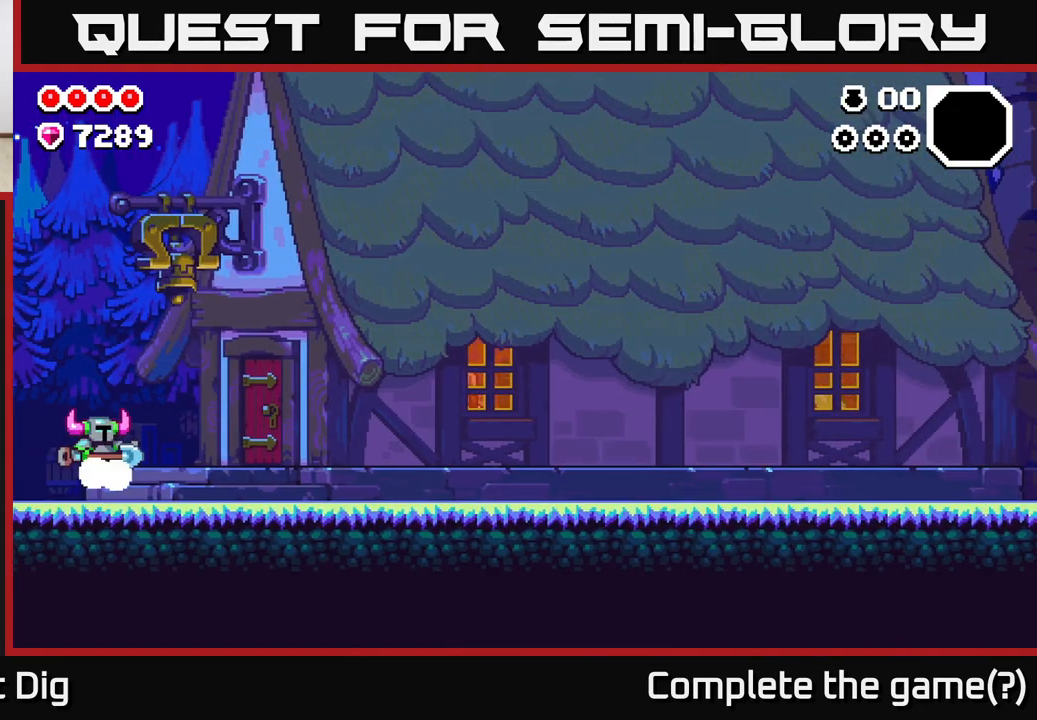
{"buttons": [], "left_stick": "center", "right_stick": "center", "events": [[450, "left_stick", "center"]]}
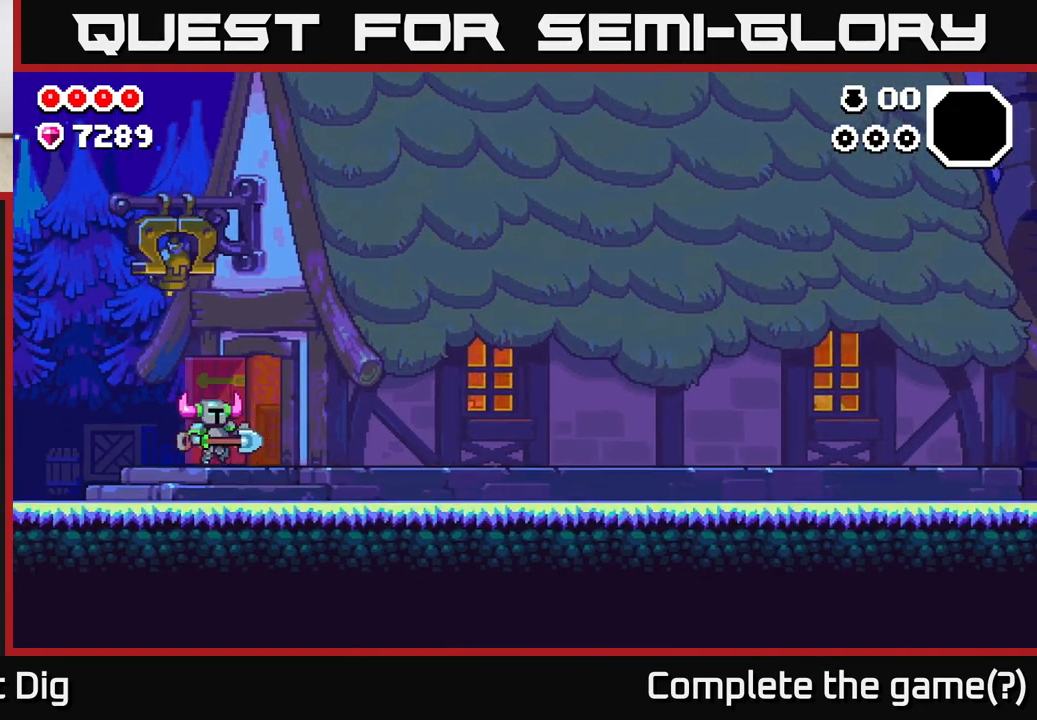
{"buttons": [], "left_stick": "center", "right_stick": "center", "events": [[17, "left_stick", "left"], [267, "left_stick", "center"]]}
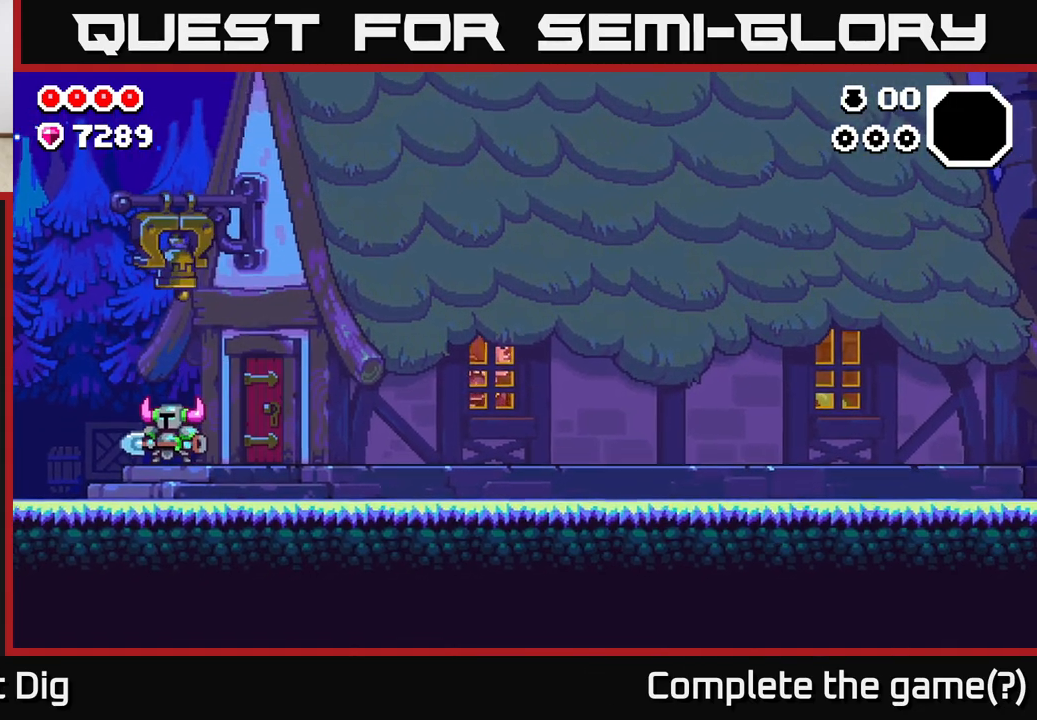
{"buttons": [], "left_stick": "center", "right_stick": "center", "events": [[167, "left_stick", "right"], [250, "left_stick", "center"]]}
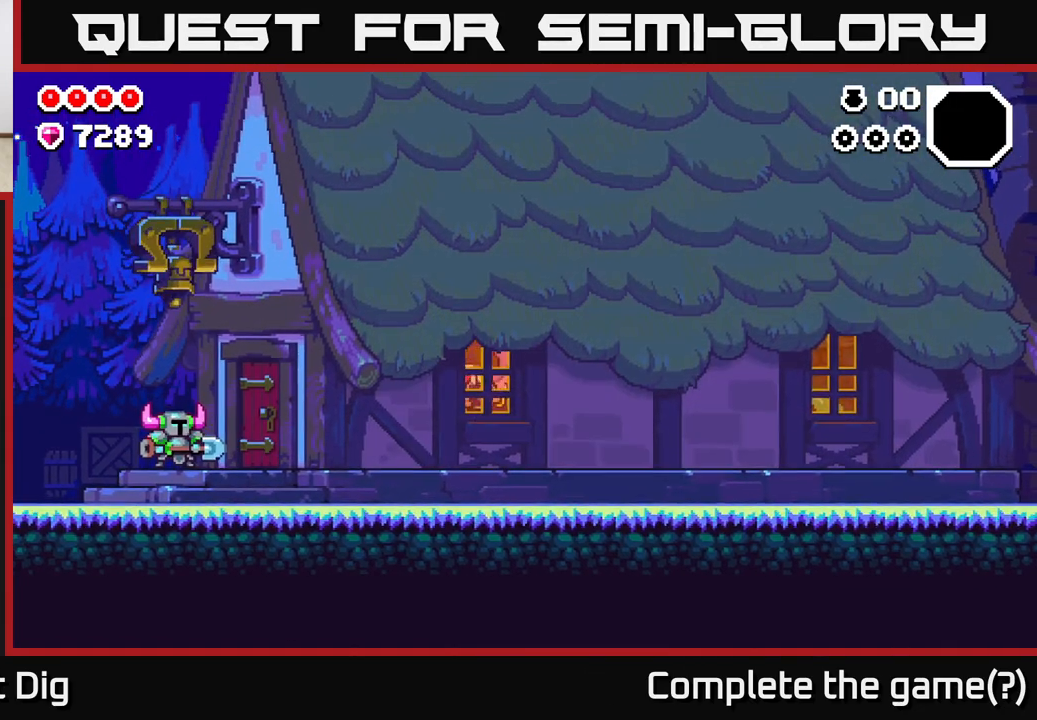
{"buttons": [], "left_stick": "right", "right_stick": "center", "events": [[317, "left_stick", "right"]]}
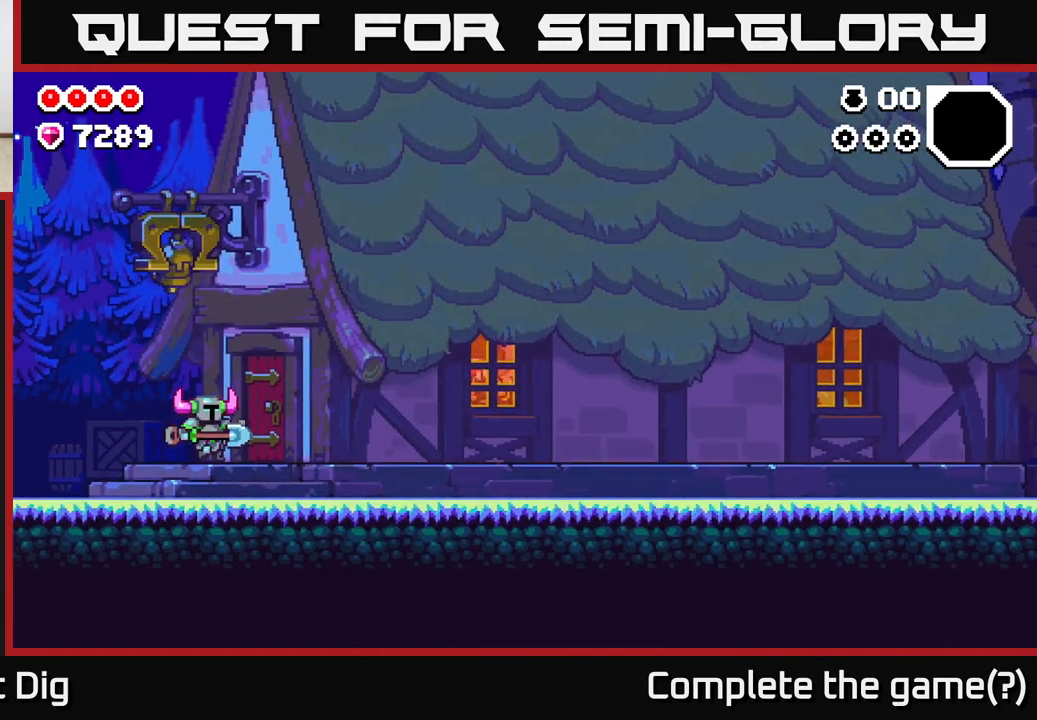
{"buttons": [], "left_stick": "right", "right_stick": "center", "events": []}
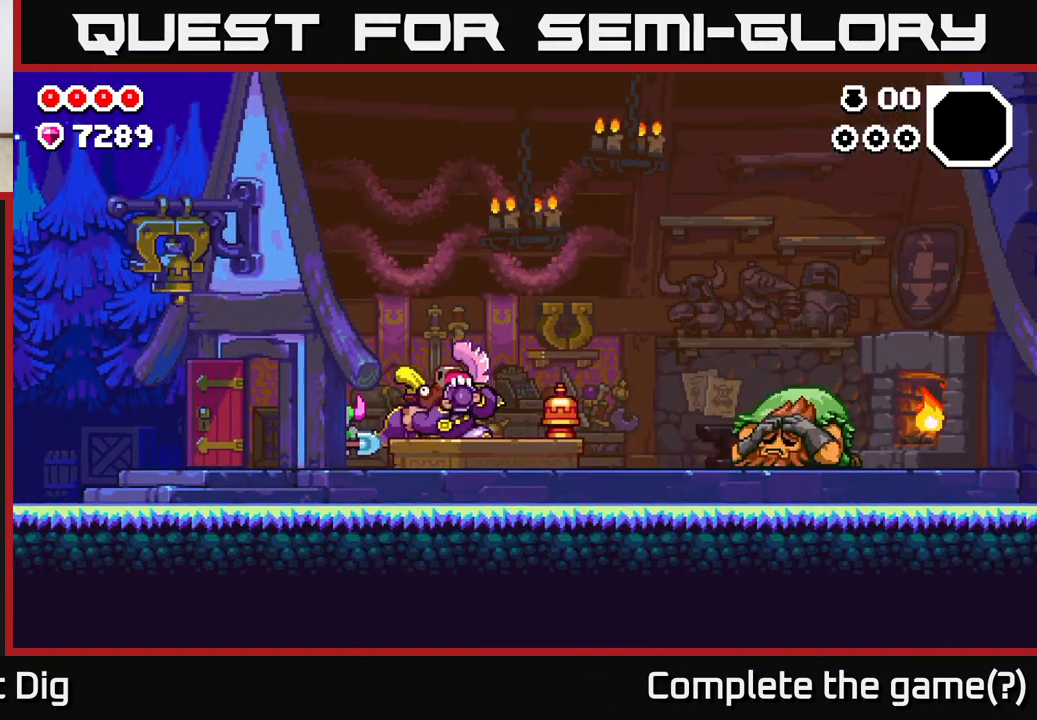
{"buttons": [], "left_stick": "right", "right_stick": "center", "events": []}
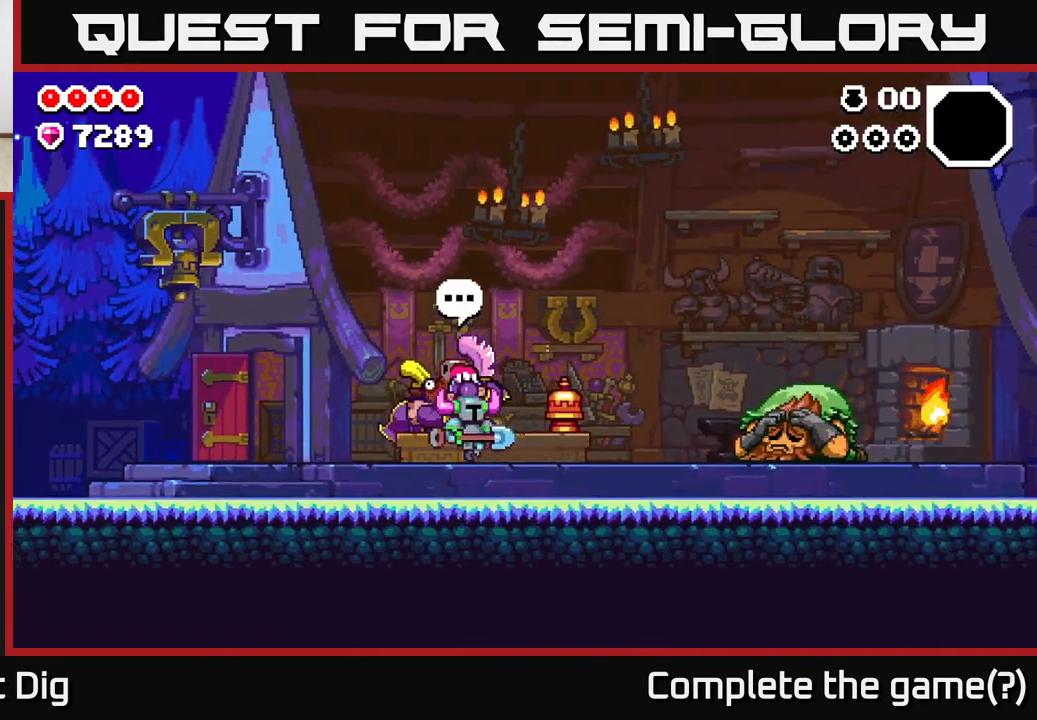
{"buttons": [], "left_stick": "right", "right_stick": "center", "events": []}
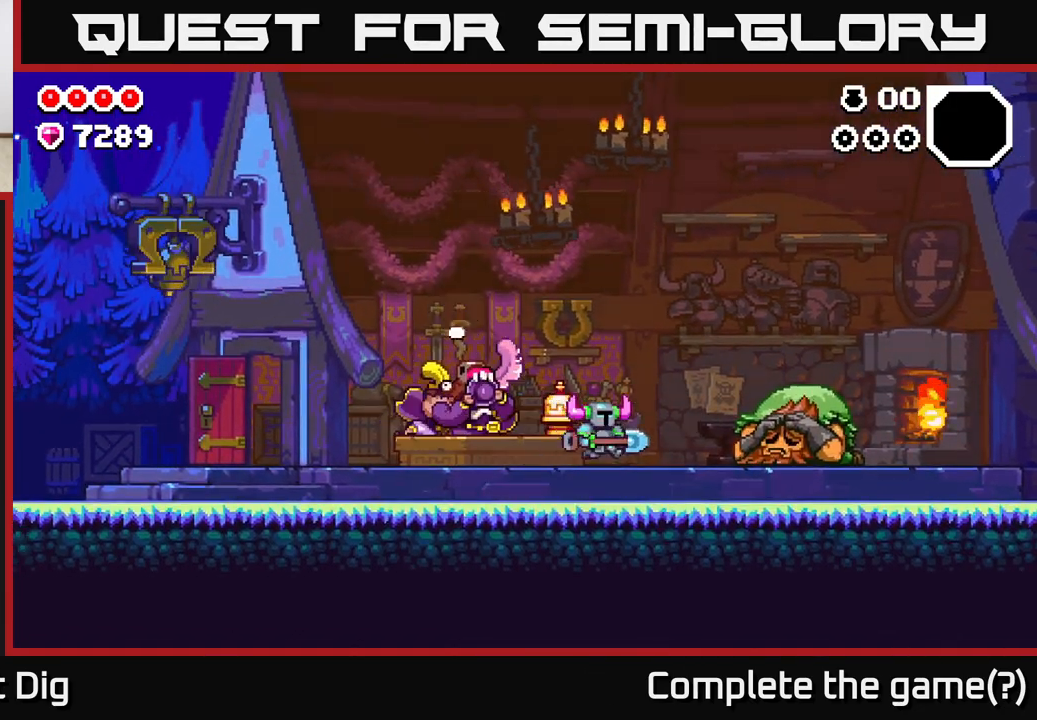
{"buttons": [], "left_stick": "center", "right_stick": "center", "events": [[433, "left_stick", "center"]]}
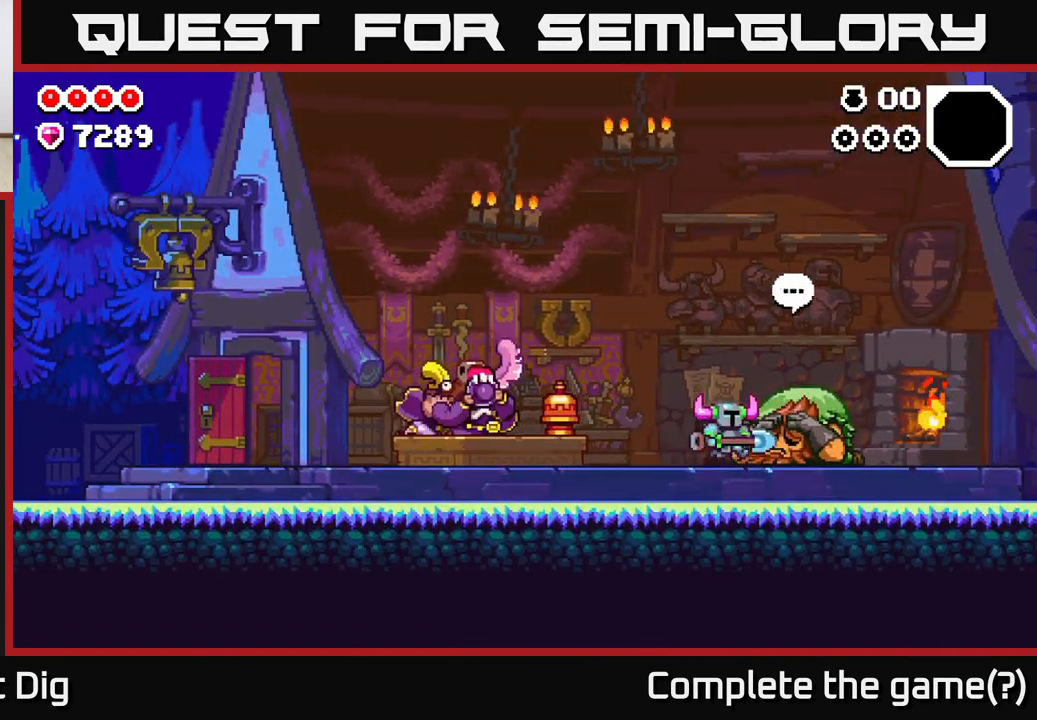
{"buttons": [], "left_stick": "center", "right_stick": "center", "events": [[250, "X", "down"], [333, "X", "up"]]}
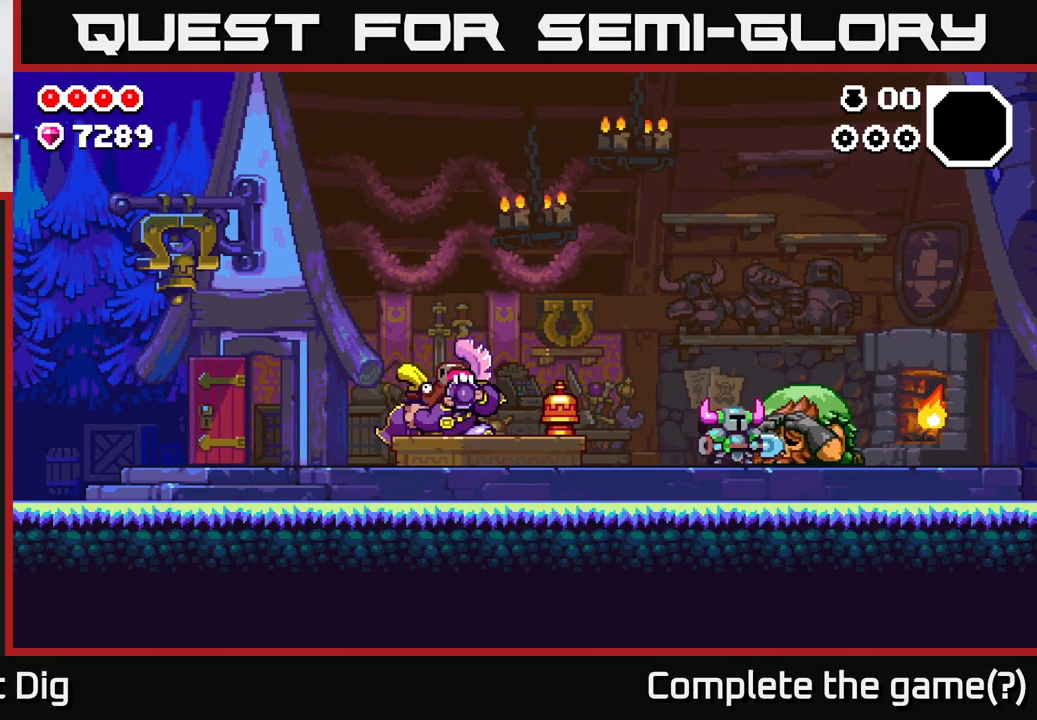
{"buttons": [], "left_stick": "center", "right_stick": "center", "events": []}
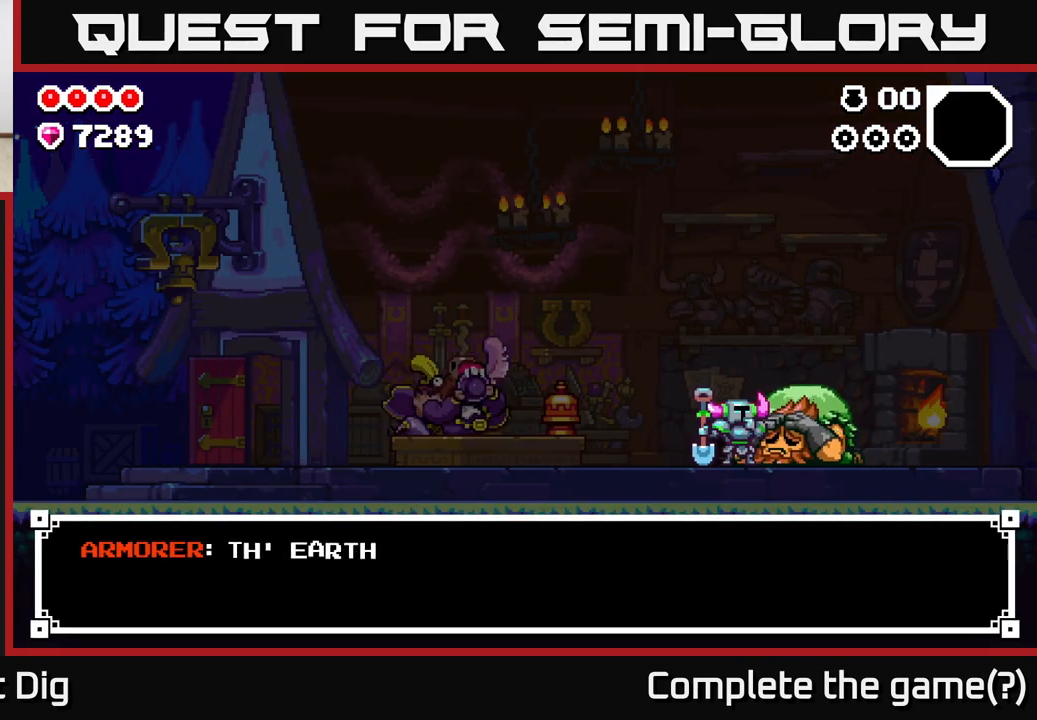
{"buttons": [], "left_stick": "center", "right_stick": "center", "events": [[83, "A", "down"], [283, "A", "up"]]}
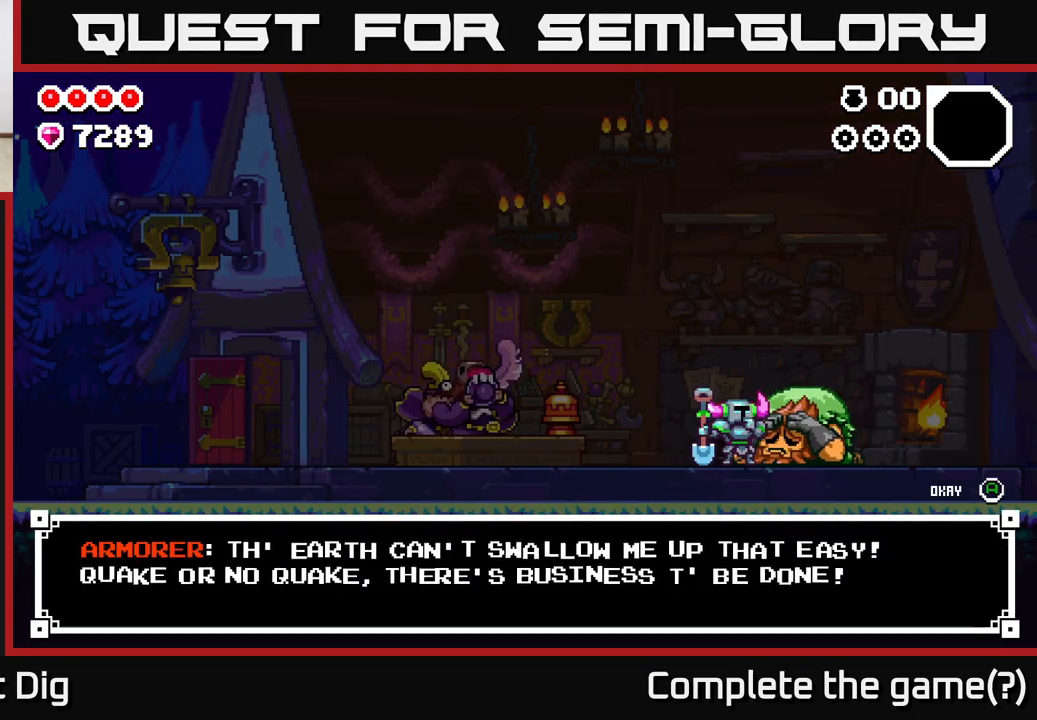
{"buttons": [], "left_stick": "center", "right_stick": "center", "events": []}
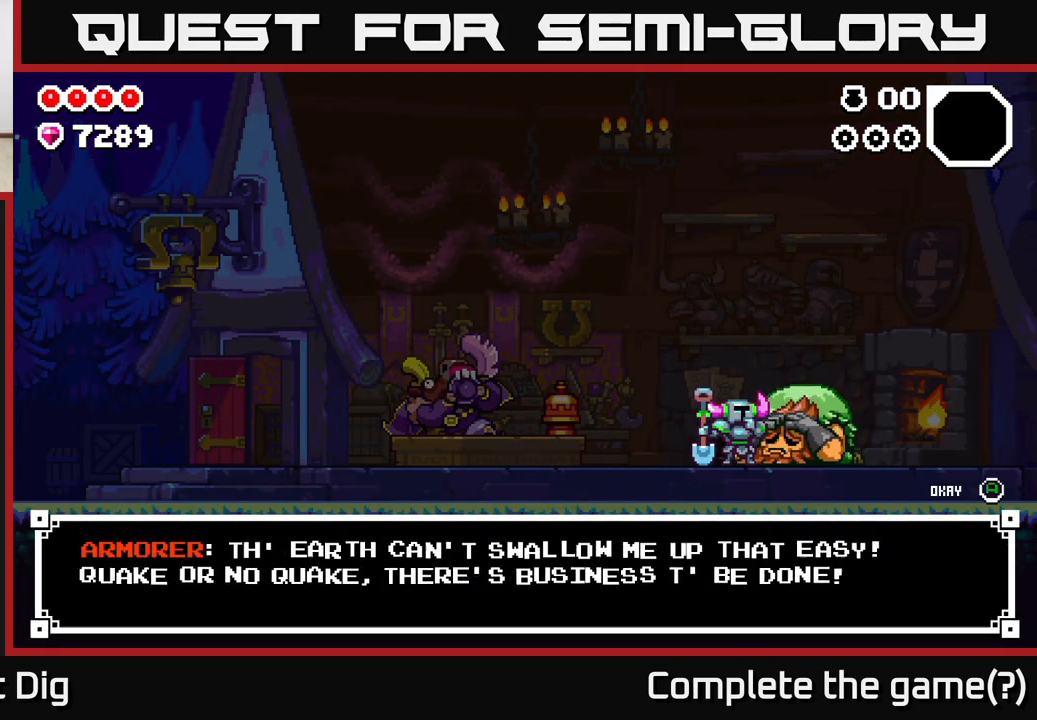
{"buttons": [], "left_stick": "center", "right_stick": "center", "events": []}
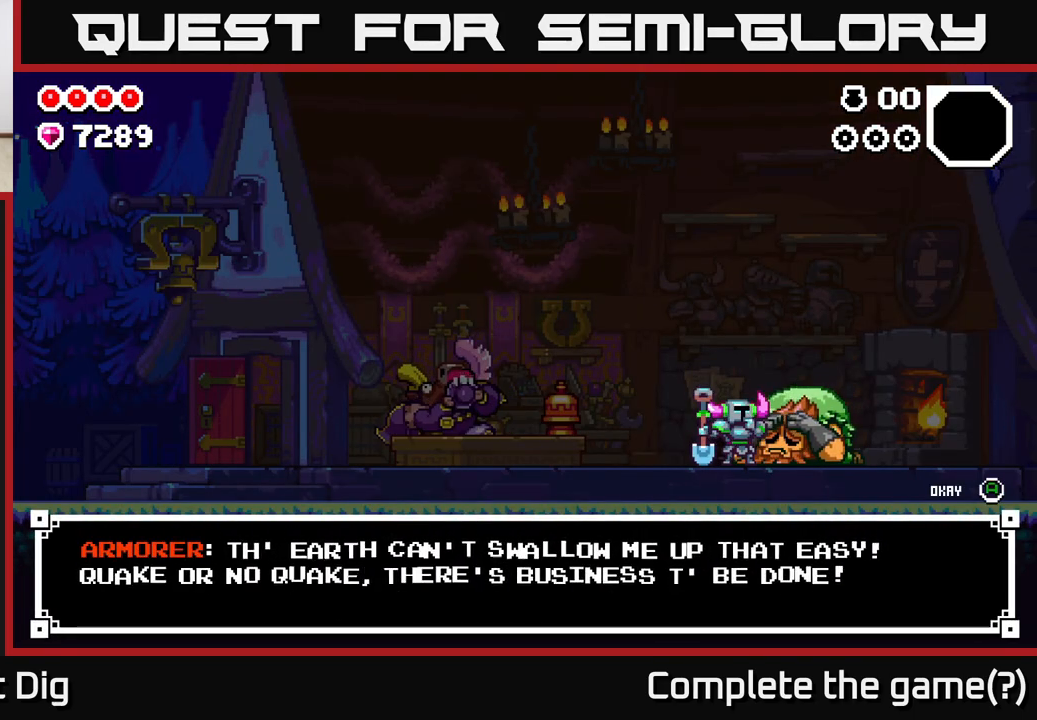
{"buttons": [], "left_stick": "center", "right_stick": "center", "events": [[117, "A", "down"], [267, "A", "up"]]}
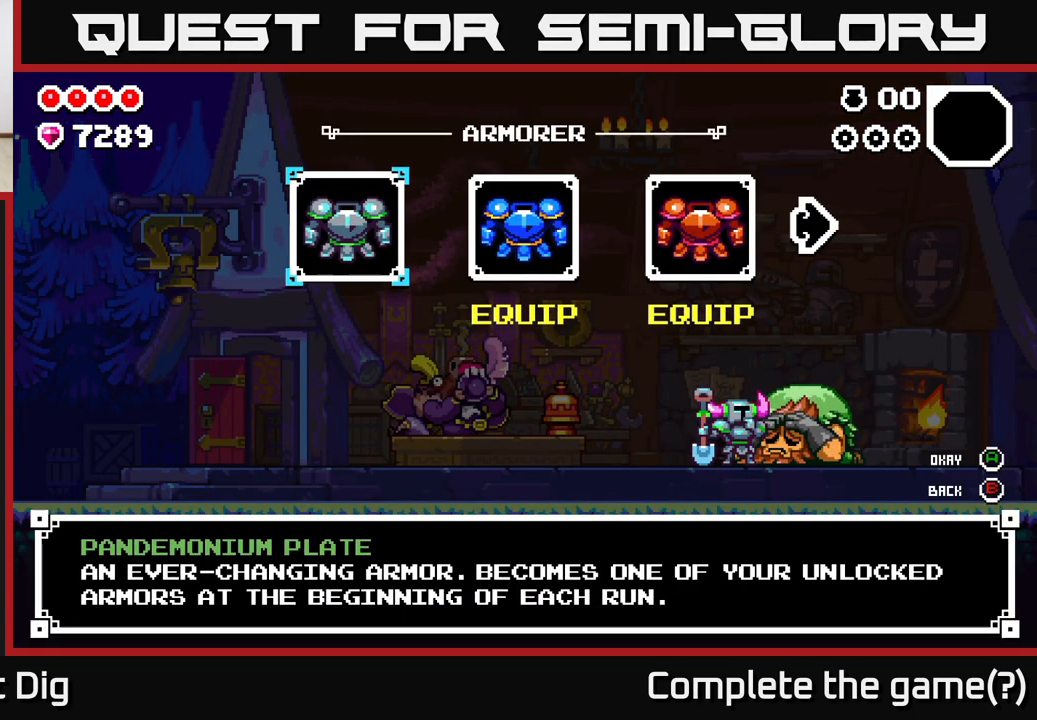
{"buttons": [], "left_stick": "down-right", "right_stick": "center", "events": [[67, "left_stick", "left"], [217, "left_stick", "center"], [267, "left_stick", "right"], [367, "left_stick", "center"], [467, "left_stick", "down-right"]]}
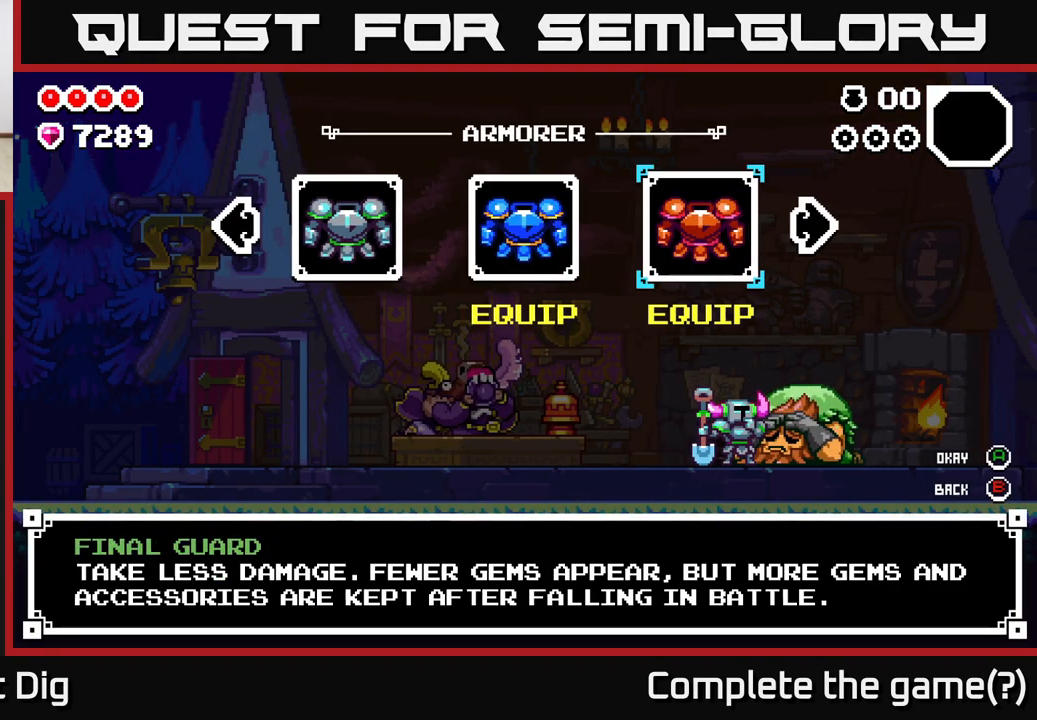
{"buttons": [], "left_stick": "center", "right_stick": "center", "events": [[67, "left_stick", "center"], [150, "left_stick", "right"], [283, "left_stick", "center"], [333, "left_stick", "right"], [467, "left_stick", "center"]]}
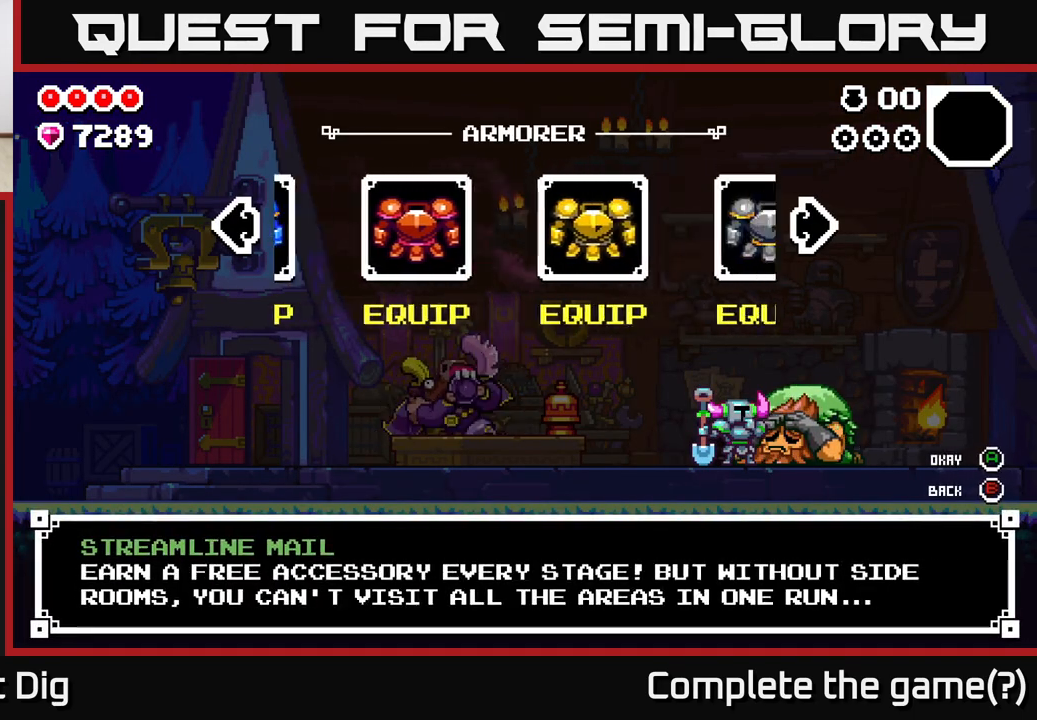
{"buttons": [], "left_stick": "right", "right_stick": "center", "events": [[33, "left_stick", "right"], [383, "left_stick", "center"], [450, "left_stick", "right"]]}
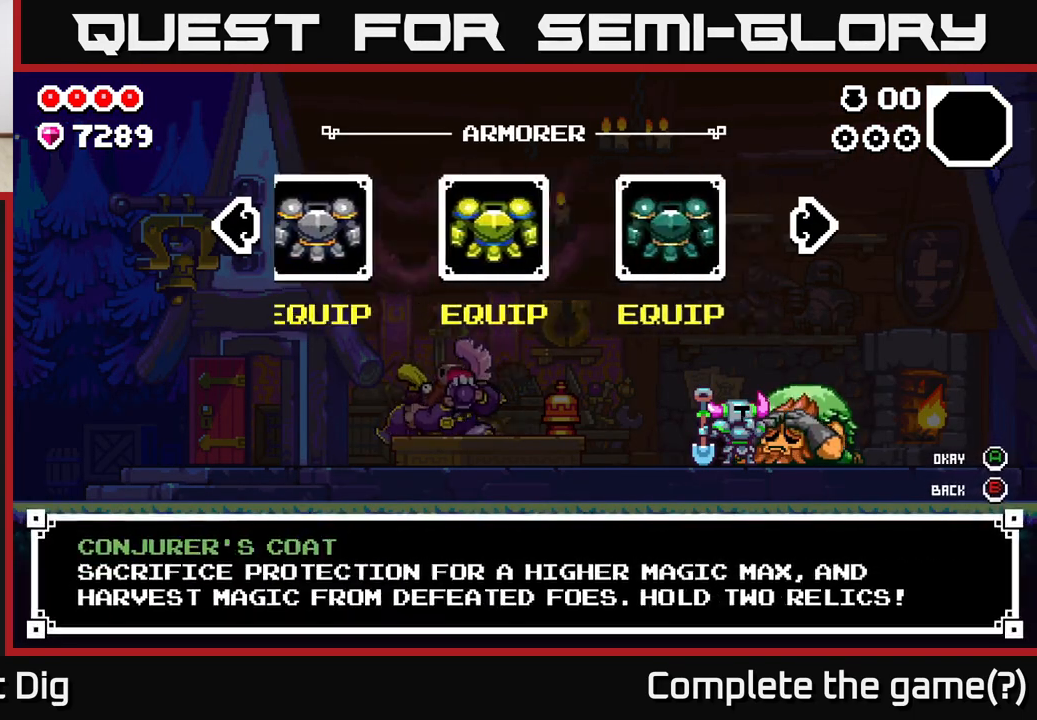
{"buttons": [], "left_stick": "center", "right_stick": "center", "events": [[100, "left_stick", "center"], [150, "left_stick", "right"], [283, "left_stick", "center"], [350, "left_stick", "right"], [483, "left_stick", "center"]]}